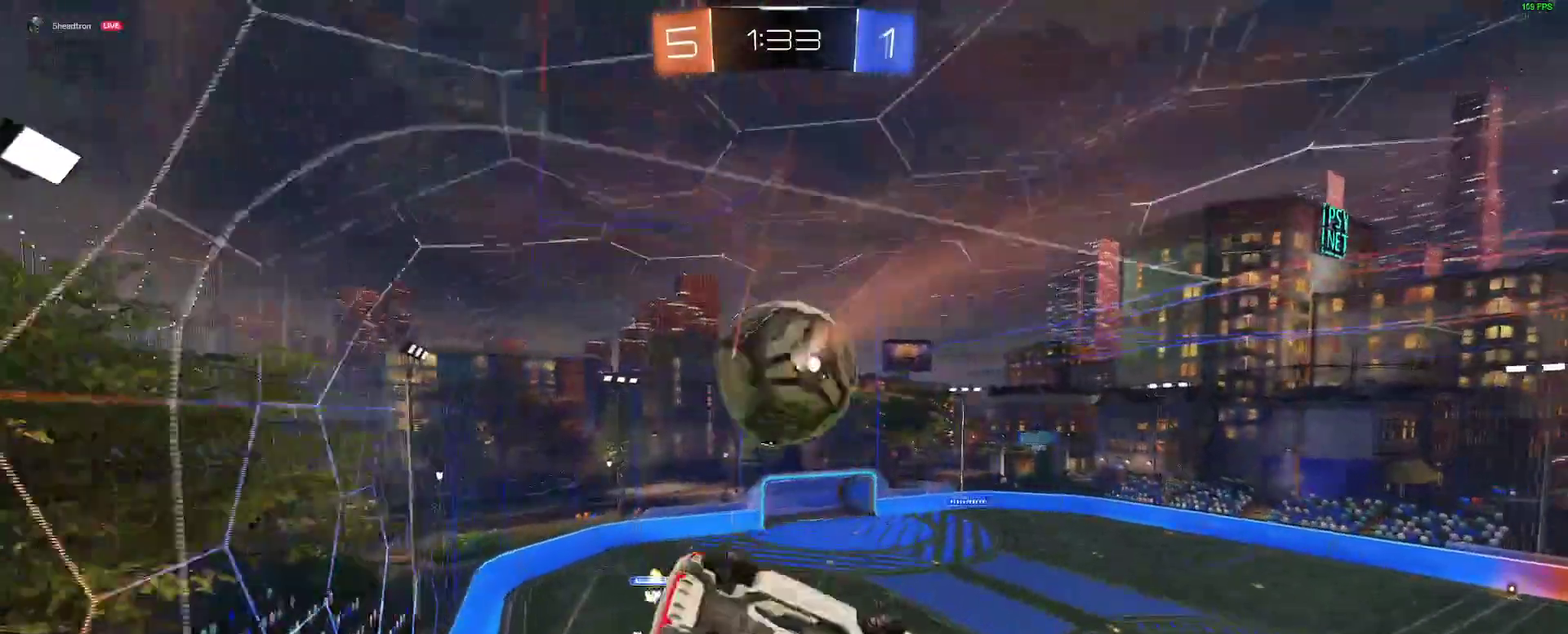
Gameplay with a controller (Xbox layout); each line is a JSON object with the inputs held at the frame after it. "events" lists button and stick changes between this image and that frame as [ms after this image, input, new state], when the widget could be followed in between. Not read: L1 R1.
{"buttons": [], "left_stick": "up", "right_stick": "center"}
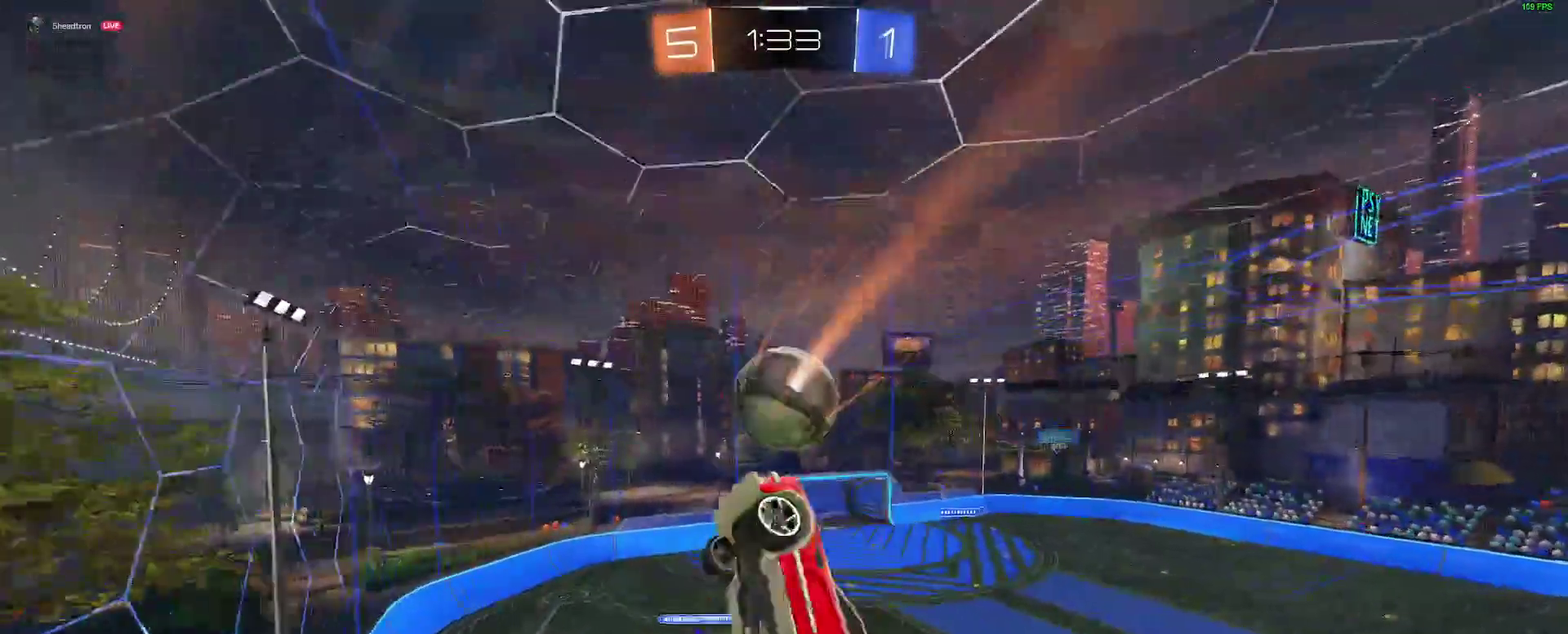
{"buttons": ["B", "R2"], "left_stick": "down", "right_stick": "center"}
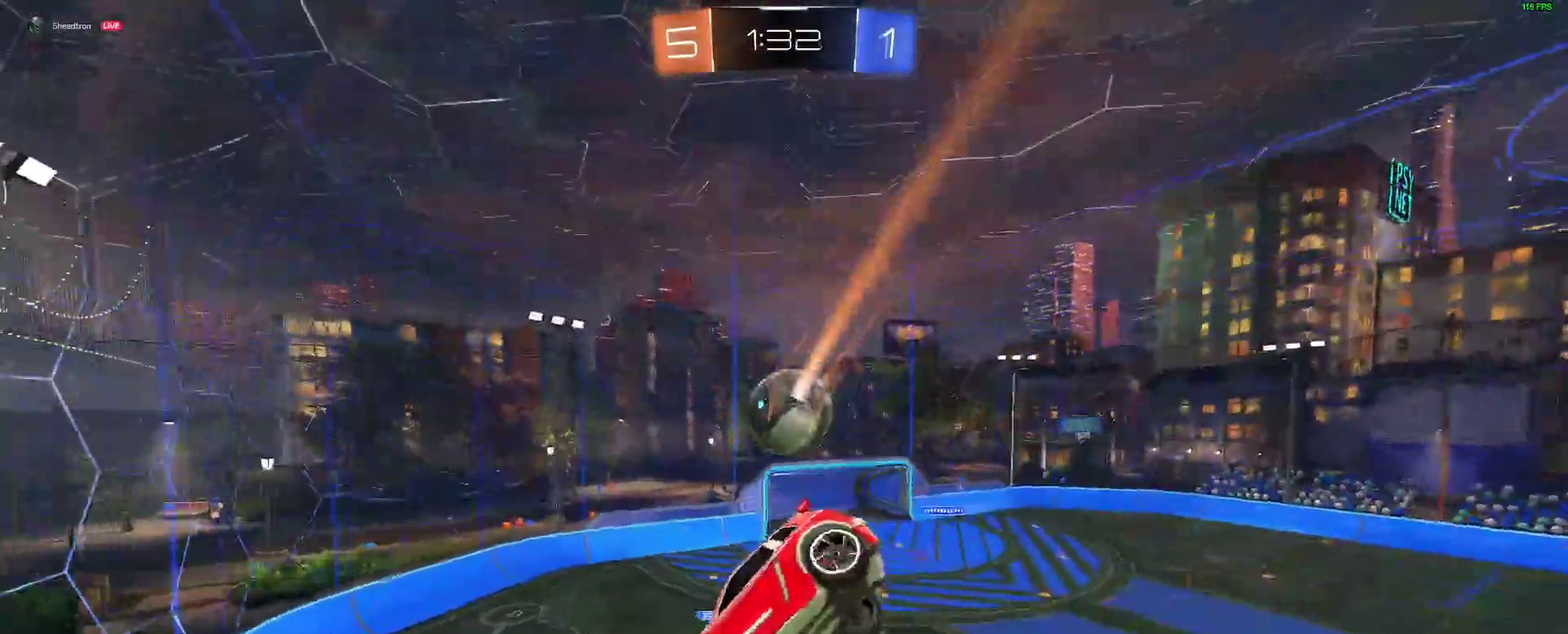
{"buttons": ["R2"], "left_stick": "center", "right_stick": "center"}
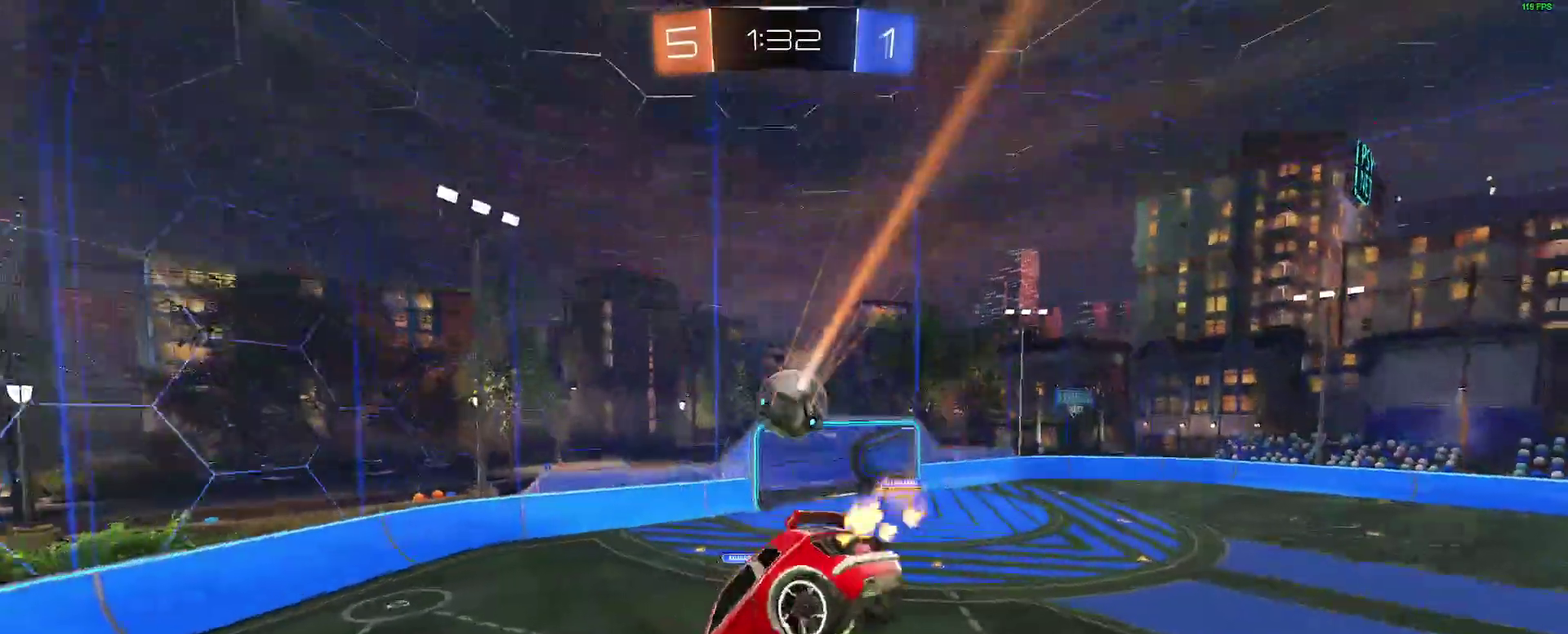
{"buttons": ["R2"], "left_stick": "center", "right_stick": "center", "events": []}
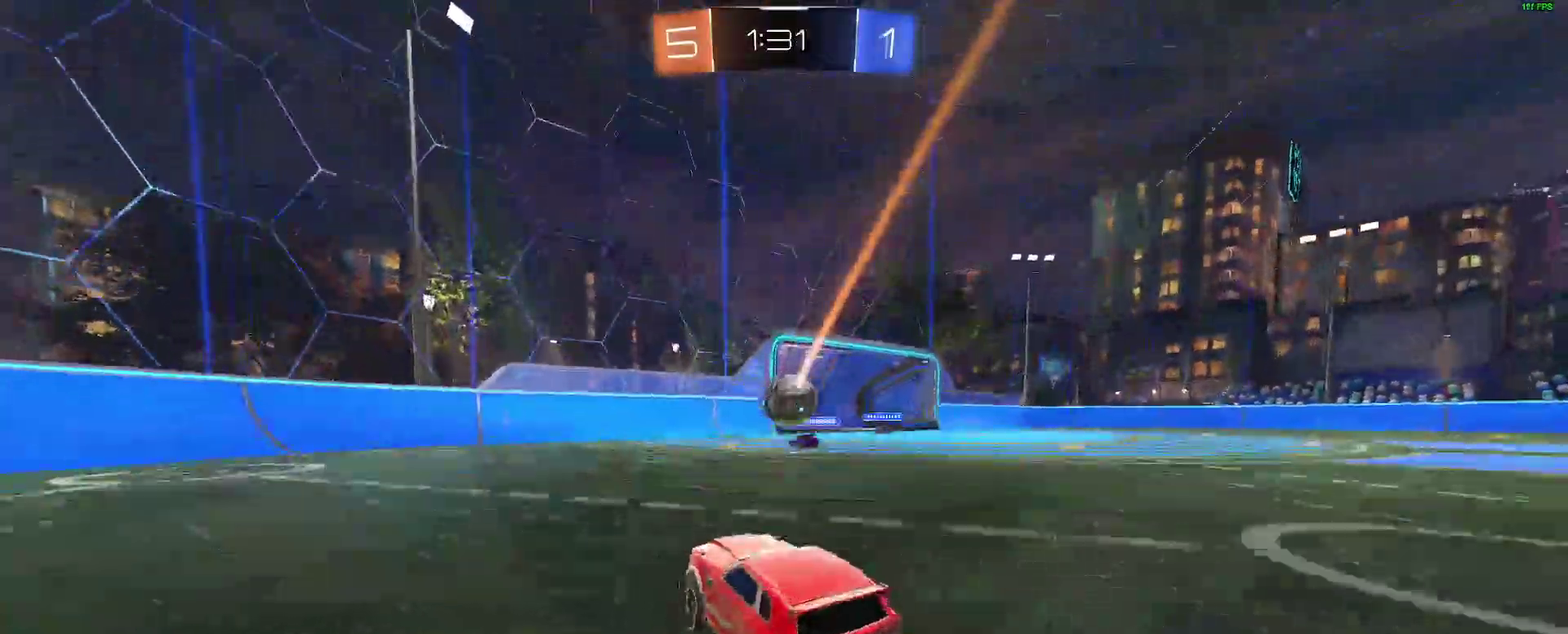
{"buttons": [], "left_stick": "left", "right_stick": "center", "events": [[167, "left_stick", "left"], [200, "R2", "up"]]}
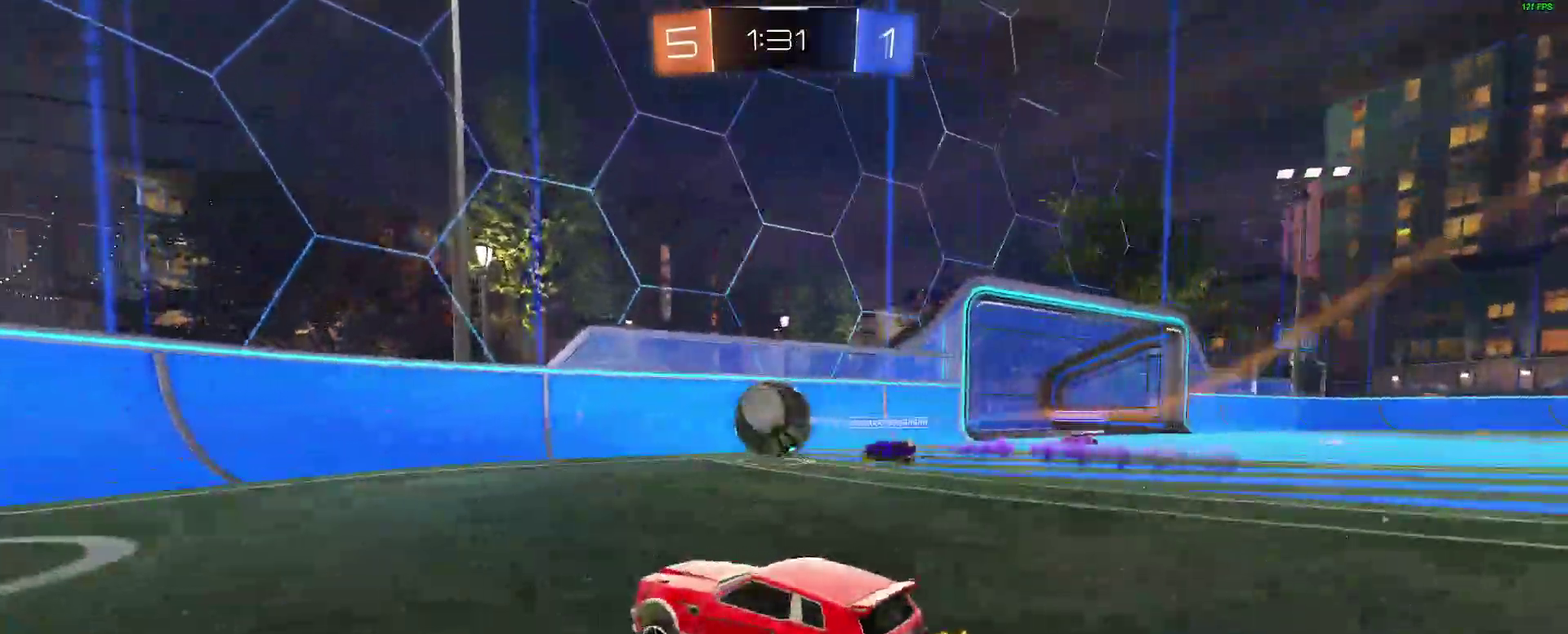
{"buttons": ["R2"], "left_stick": "down-left", "right_stick": "center", "events": [[267, "left_stick", "down-left"], [467, "R2", "down"]]}
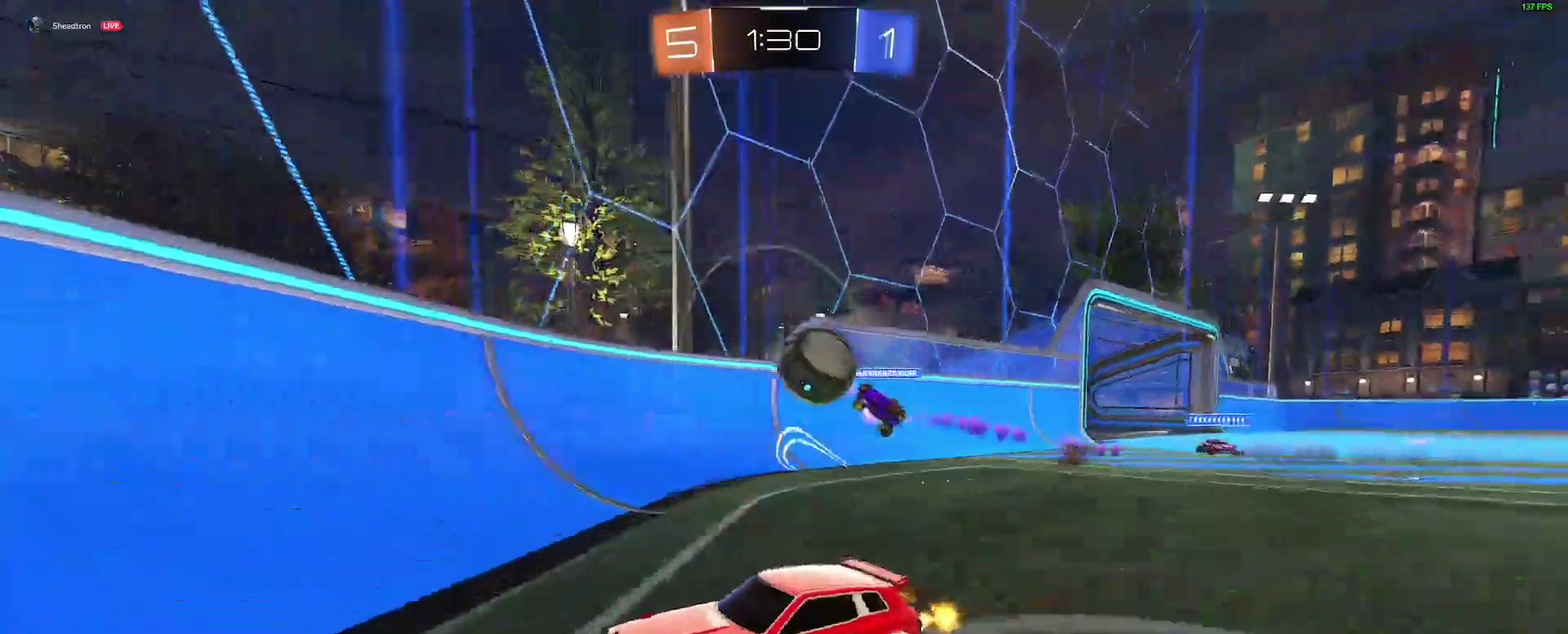
{"buttons": ["L2"], "left_stick": "right", "right_stick": "center", "events": [[250, "left_stick", "right"], [300, "R2", "up"], [317, "L2", "down"]]}
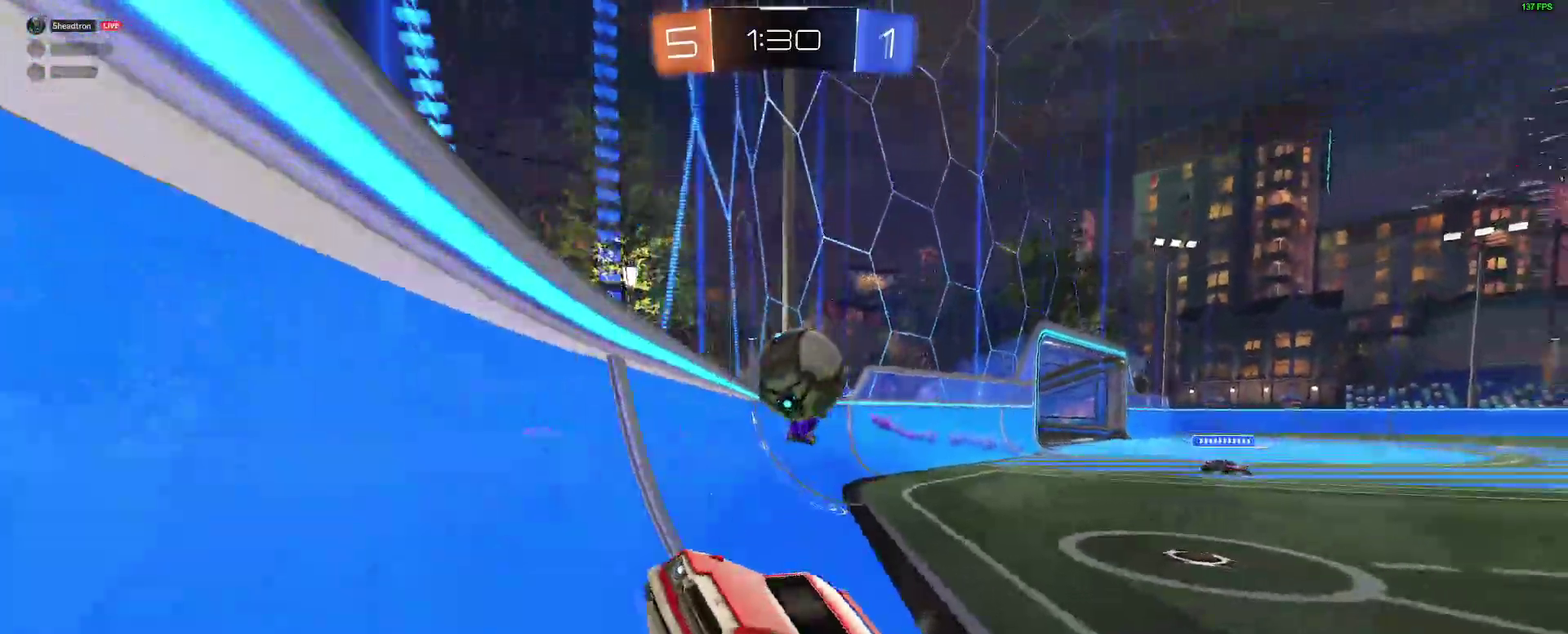
{"buttons": ["R2"], "left_stick": "center", "right_stick": "center", "events": [[333, "L2", "up"], [350, "left_stick", "center"], [400, "R2", "down"]]}
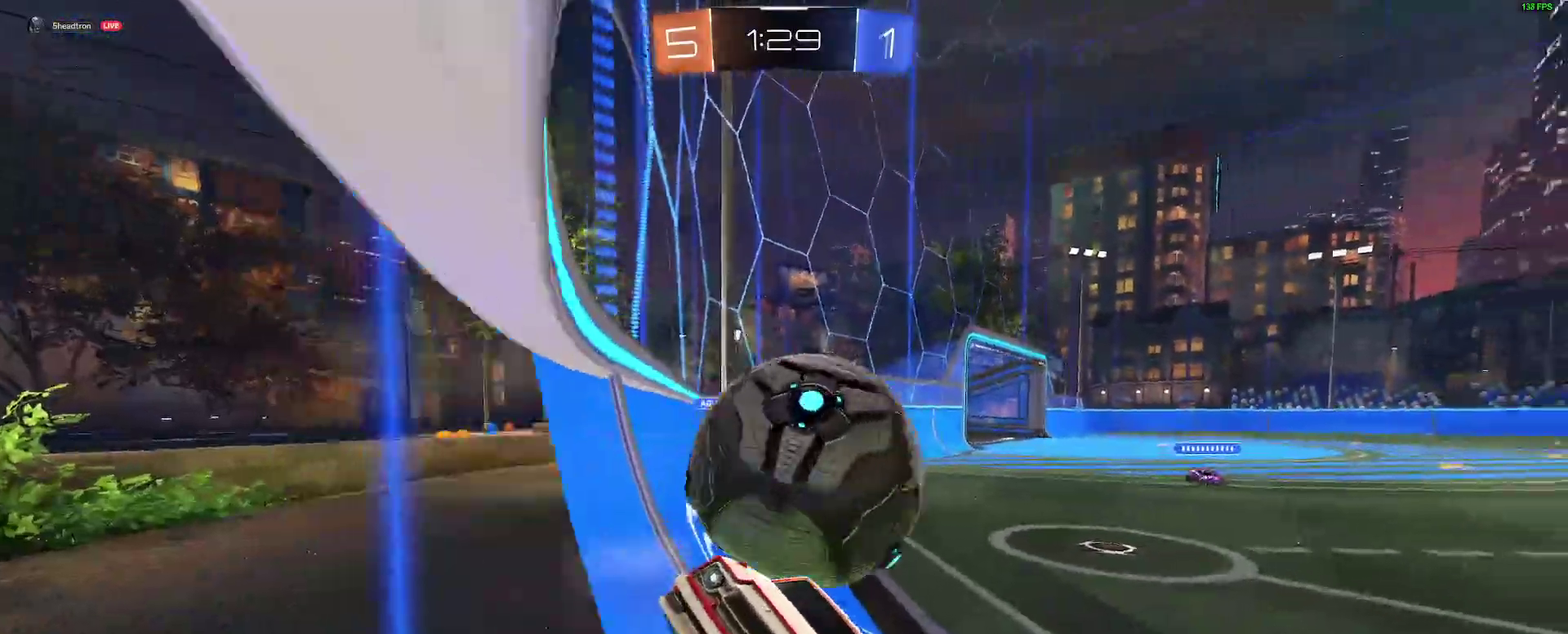
{"buttons": ["L2"], "left_stick": "left", "right_stick": "center", "events": [[50, "L2", "down"], [83, "R2", "up"], [133, "left_stick", "left"]]}
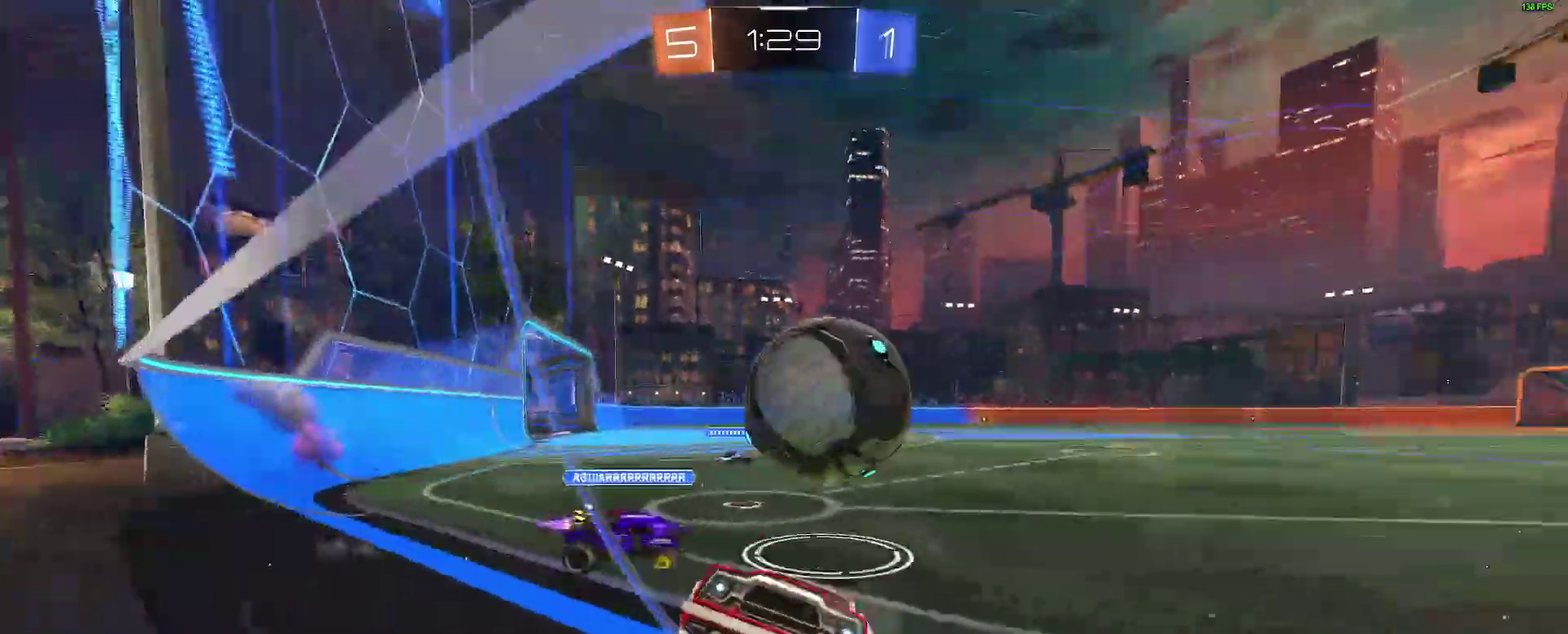
{"buttons": ["L2"], "left_stick": "center", "right_stick": "center", "events": [[183, "left_stick", "center"]]}
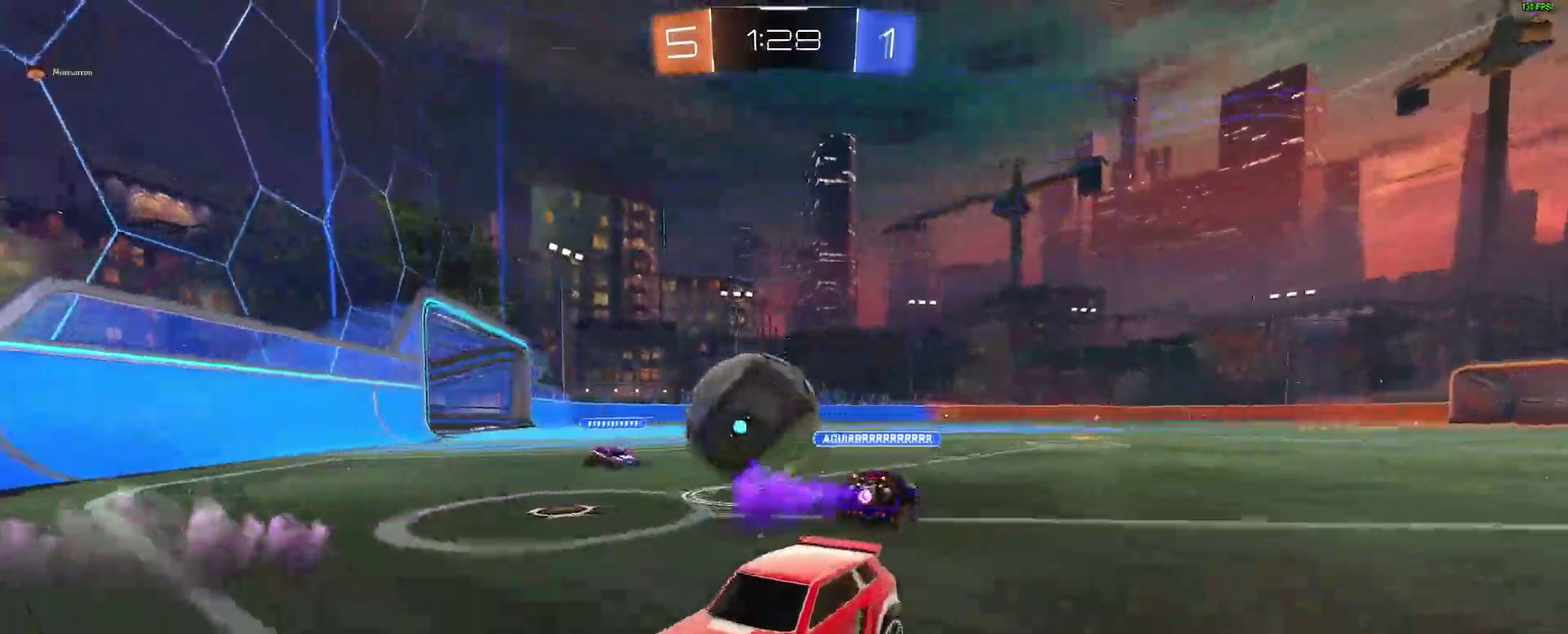
{"buttons": ["L2"], "left_stick": "center", "right_stick": "center", "events": [[33, "left_stick", "right"], [167, "left_stick", "center"], [300, "left_stick", "right"], [367, "left_stick", "center"]]}
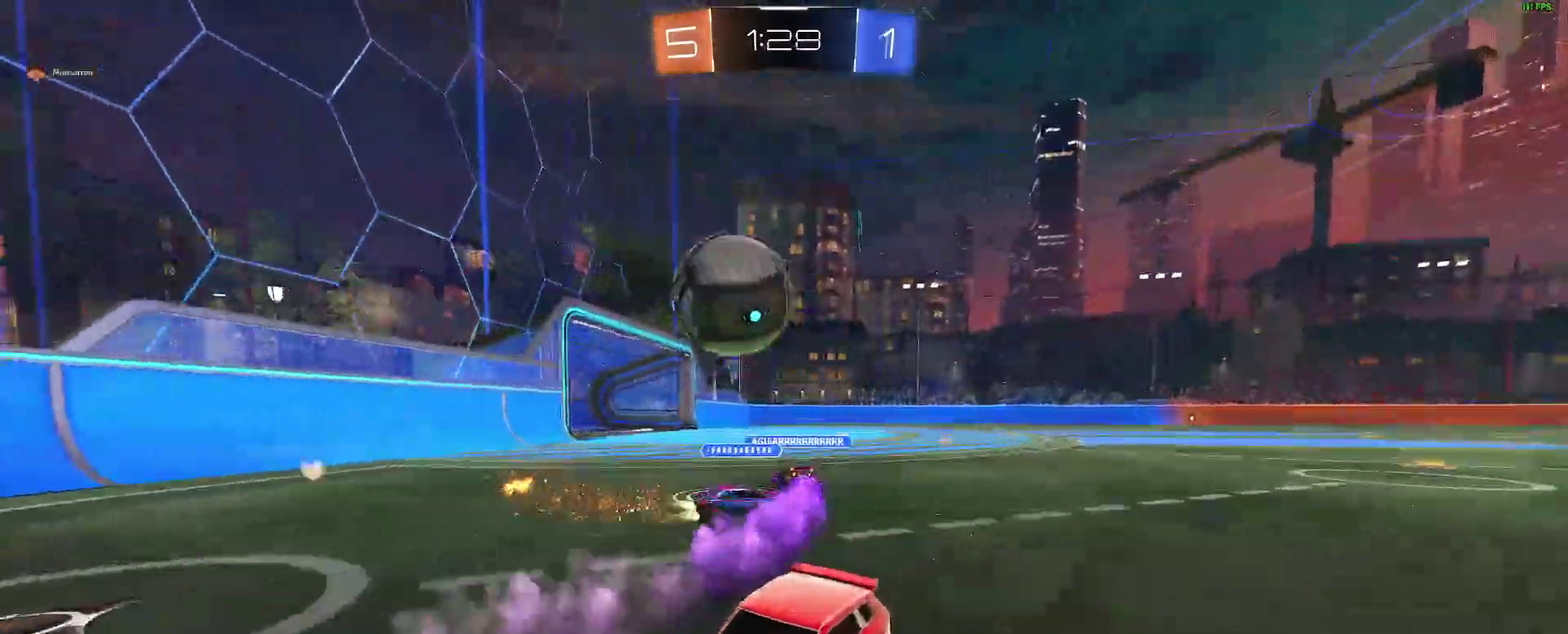
{"buttons": [], "left_stick": "center", "right_stick": "center", "events": [[267, "A", "down"], [317, "L2", "up"], [333, "A", "up"], [400, "A", "down"], [500, "A", "up"]]}
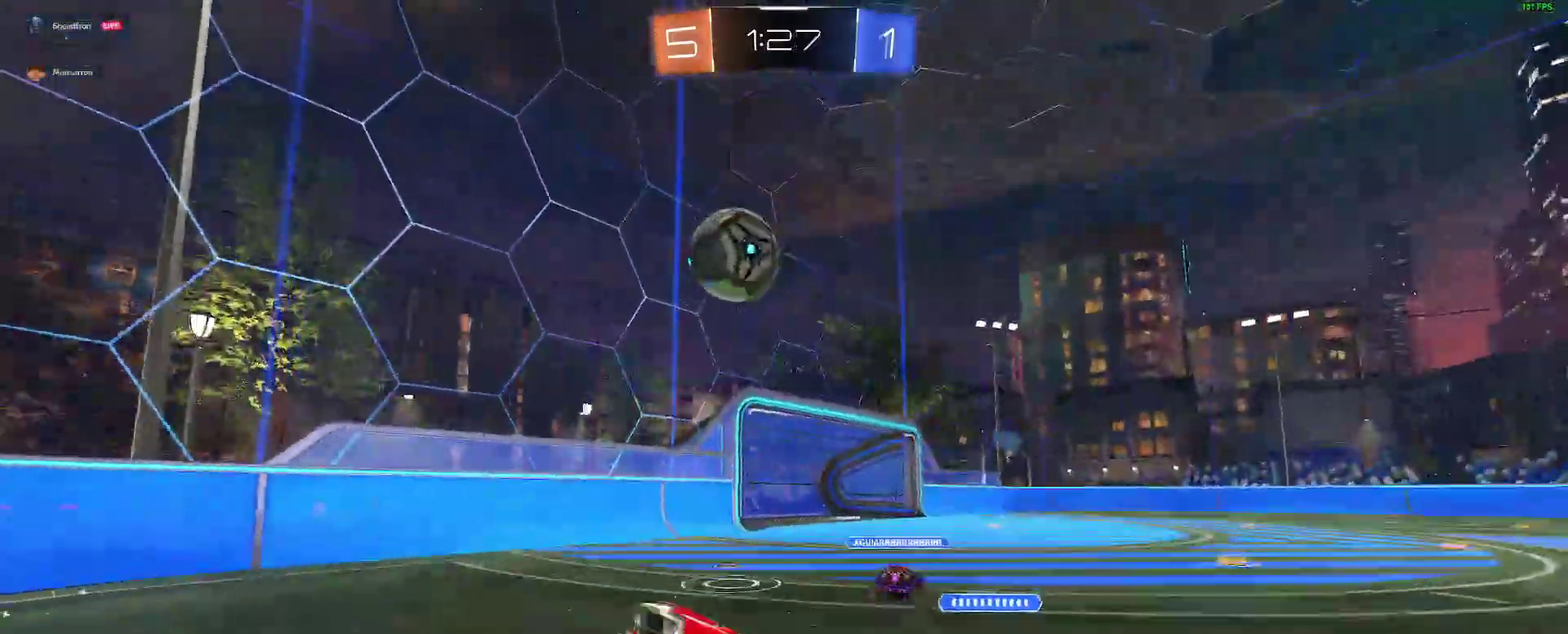
{"buttons": ["B", "L2"], "left_stick": "up-right", "right_stick": "center", "events": [[183, "left_stick", "up"], [217, "L2", "down"], [250, "B", "down"], [483, "left_stick", "up-right"]]}
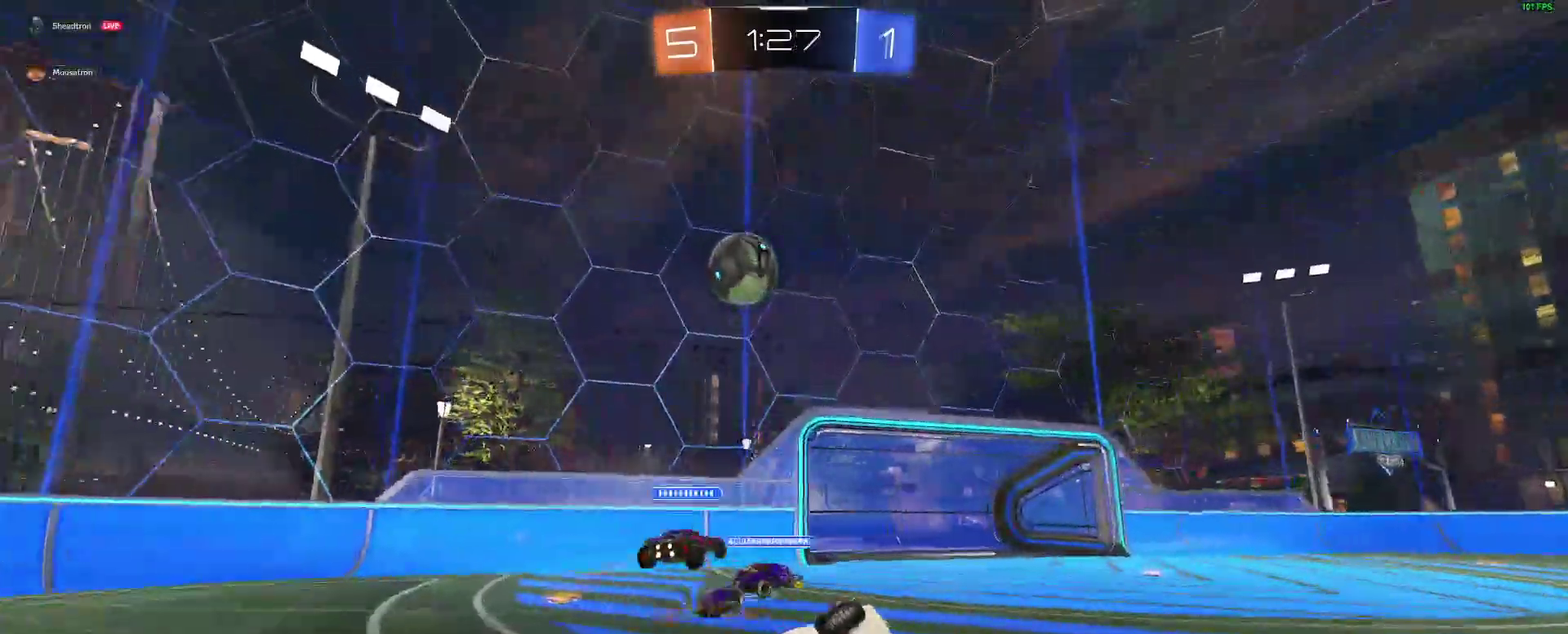
{"buttons": ["R2"], "left_stick": "center", "right_stick": "center", "events": [[150, "B", "up"], [150, "left_stick", "center"], [217, "L2", "up"], [500, "R2", "down"]]}
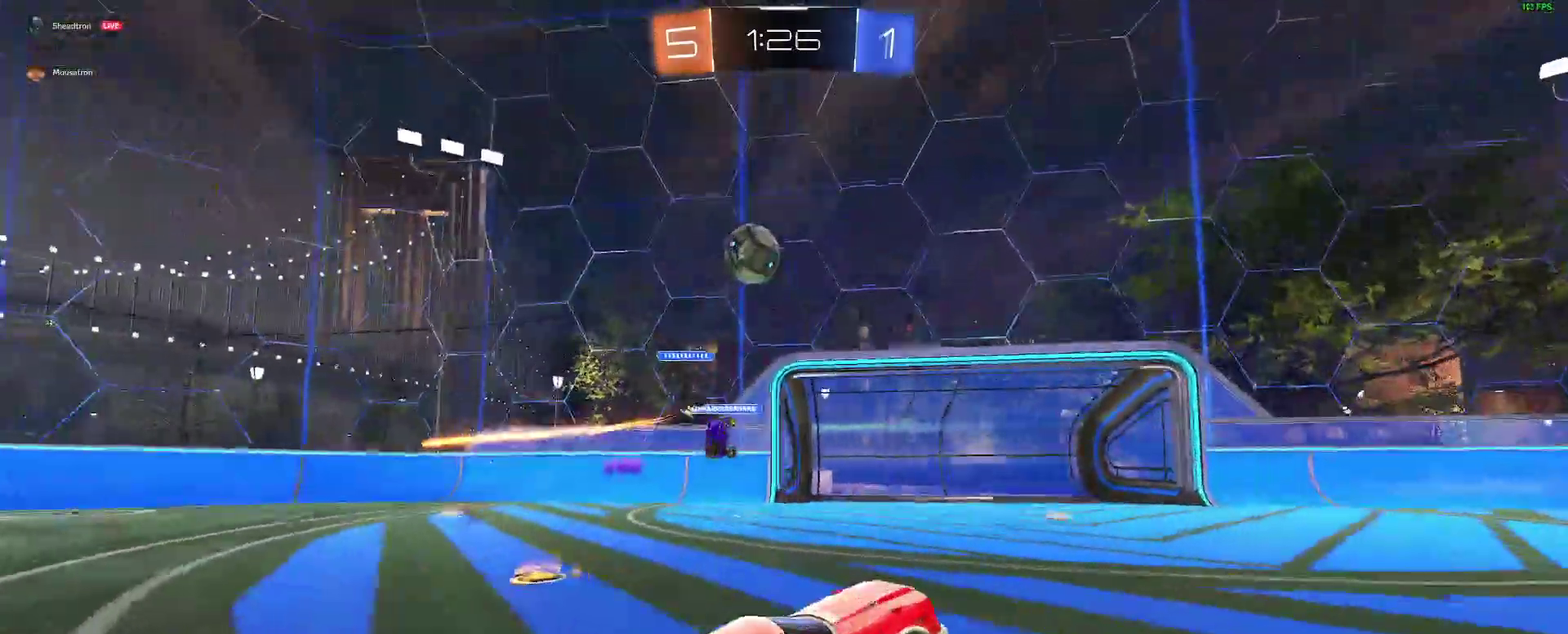
{"buttons": ["R2"], "left_stick": "left", "right_stick": "center", "events": [[100, "B", "down"], [250, "left_stick", "left"], [317, "left_stick", "center"], [433, "B", "up"], [500, "left_stick", "left"]]}
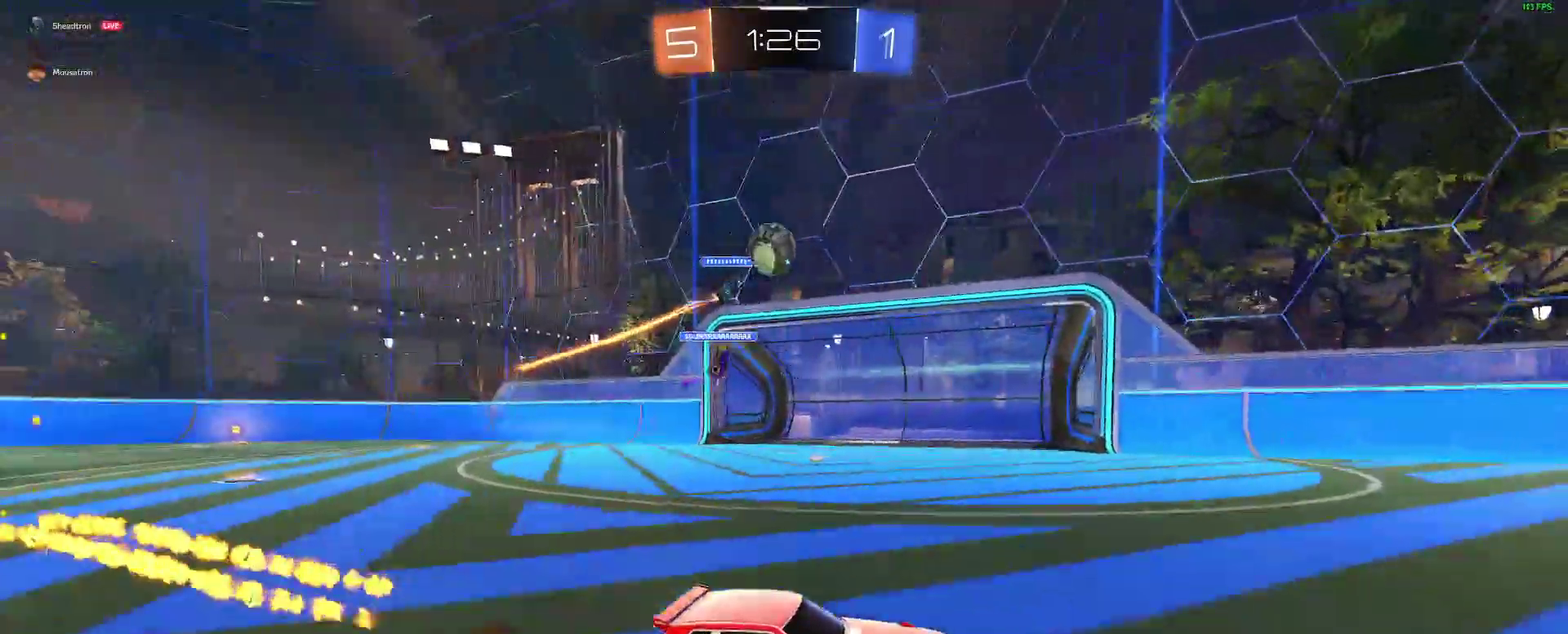
{"buttons": ["B", "R2"], "left_stick": "center", "right_stick": "center", "events": [[83, "left_stick", "center"], [300, "Y", "down"], [400, "Y", "up"], [450, "B", "down"]]}
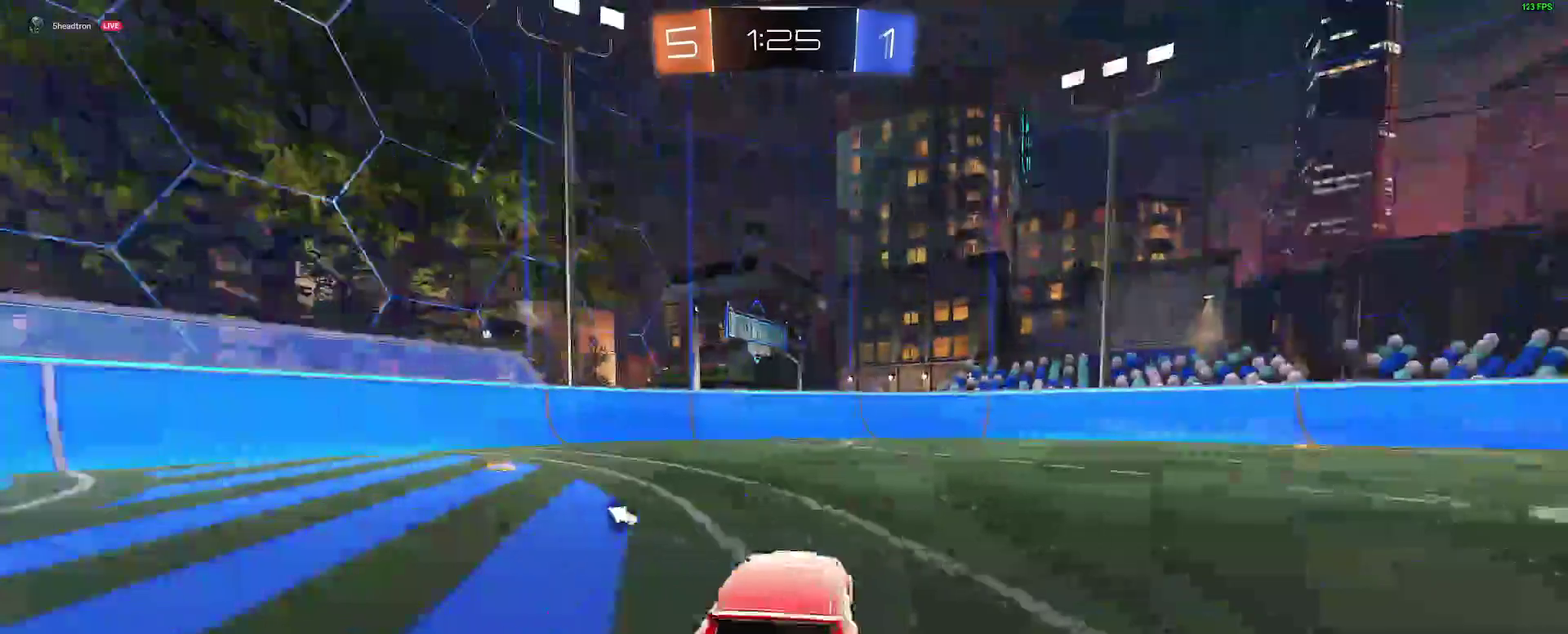
{"buttons": ["R2"], "left_stick": "center", "right_stick": "center", "events": [[100, "B", "up"], [150, "Y", "down"], [250, "Y", "up"]]}
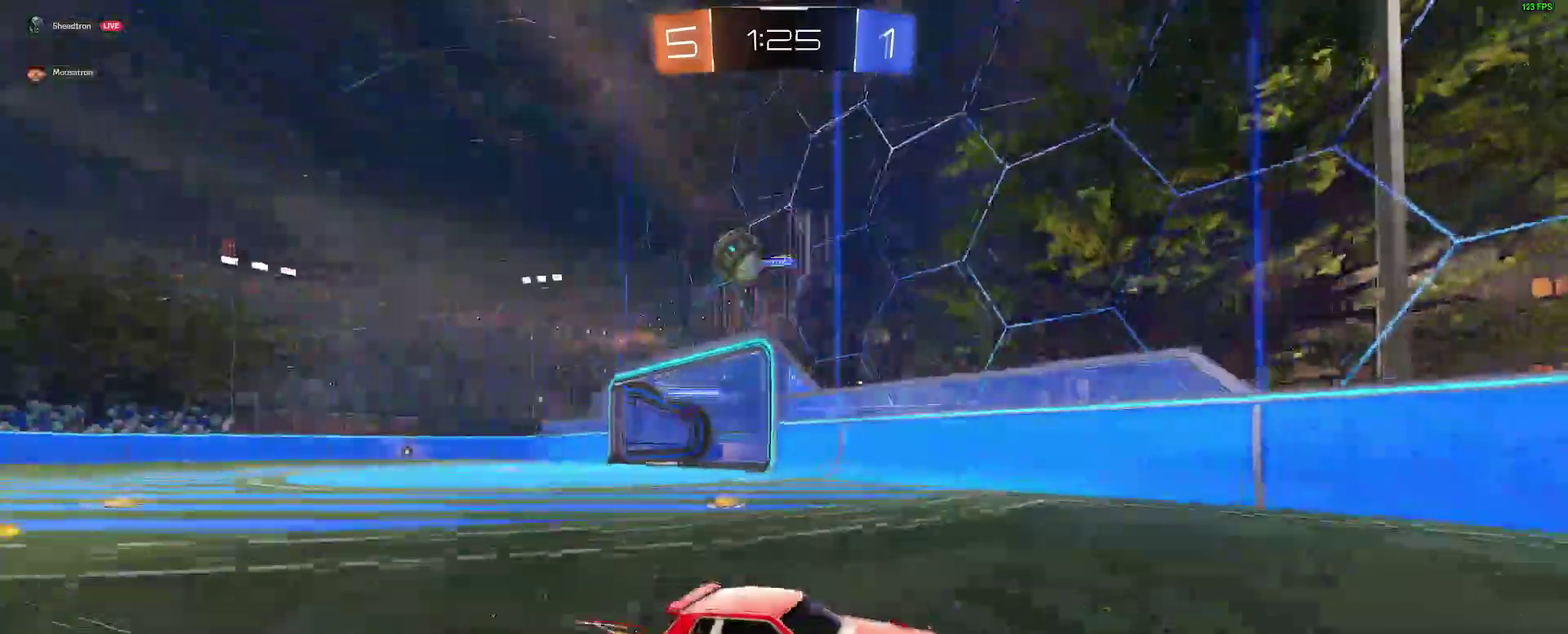
{"buttons": ["B", "R2"], "left_stick": "right", "right_stick": "center", "events": [[17, "left_stick", "right"], [300, "Y", "down"], [383, "Y", "up"], [417, "B", "down"]]}
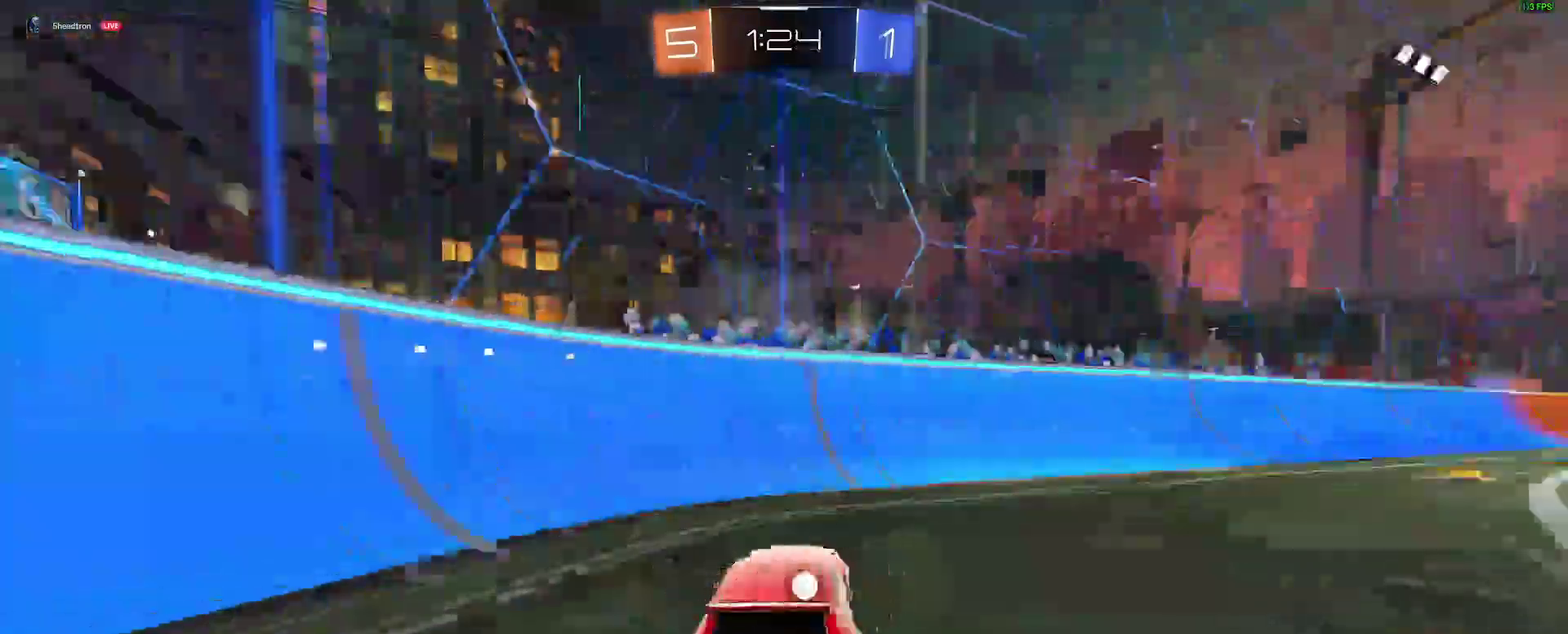
{"buttons": ["R2"], "left_stick": "right", "right_stick": "center"}
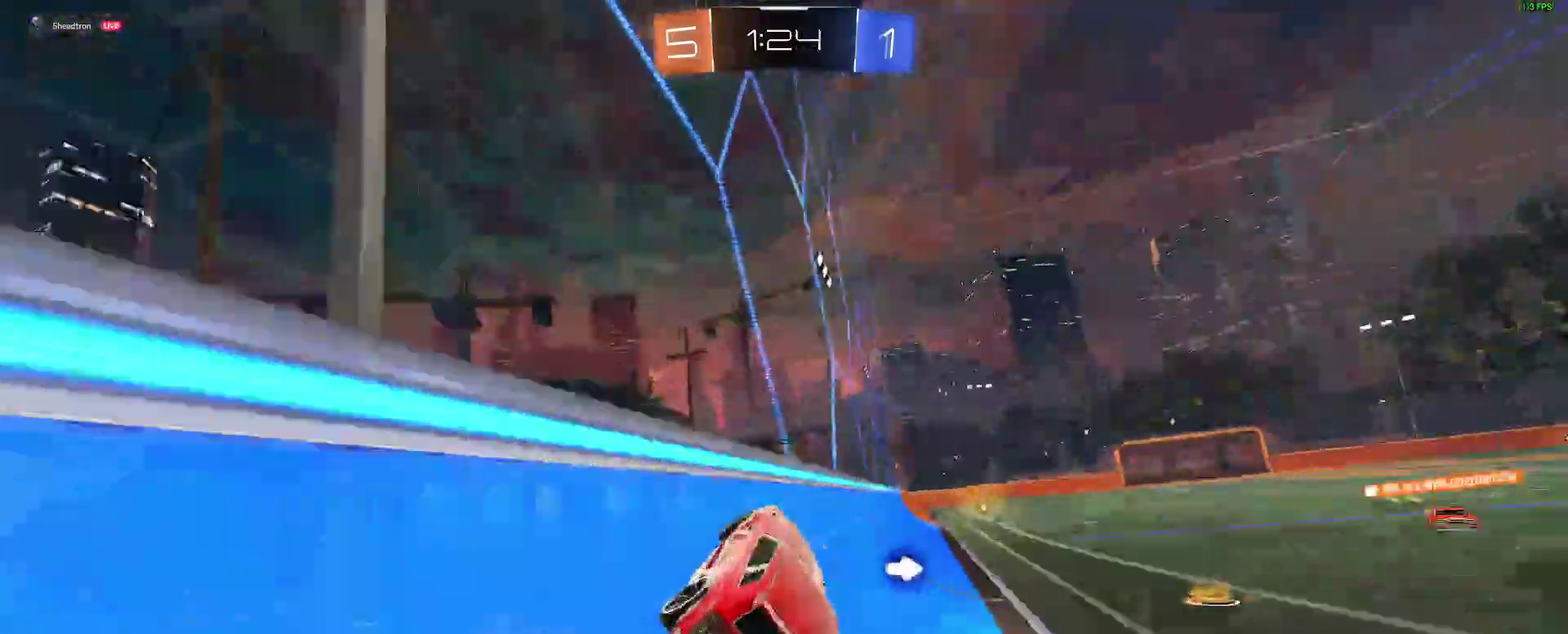
{"buttons": ["R2"], "left_stick": "center", "right_stick": "center"}
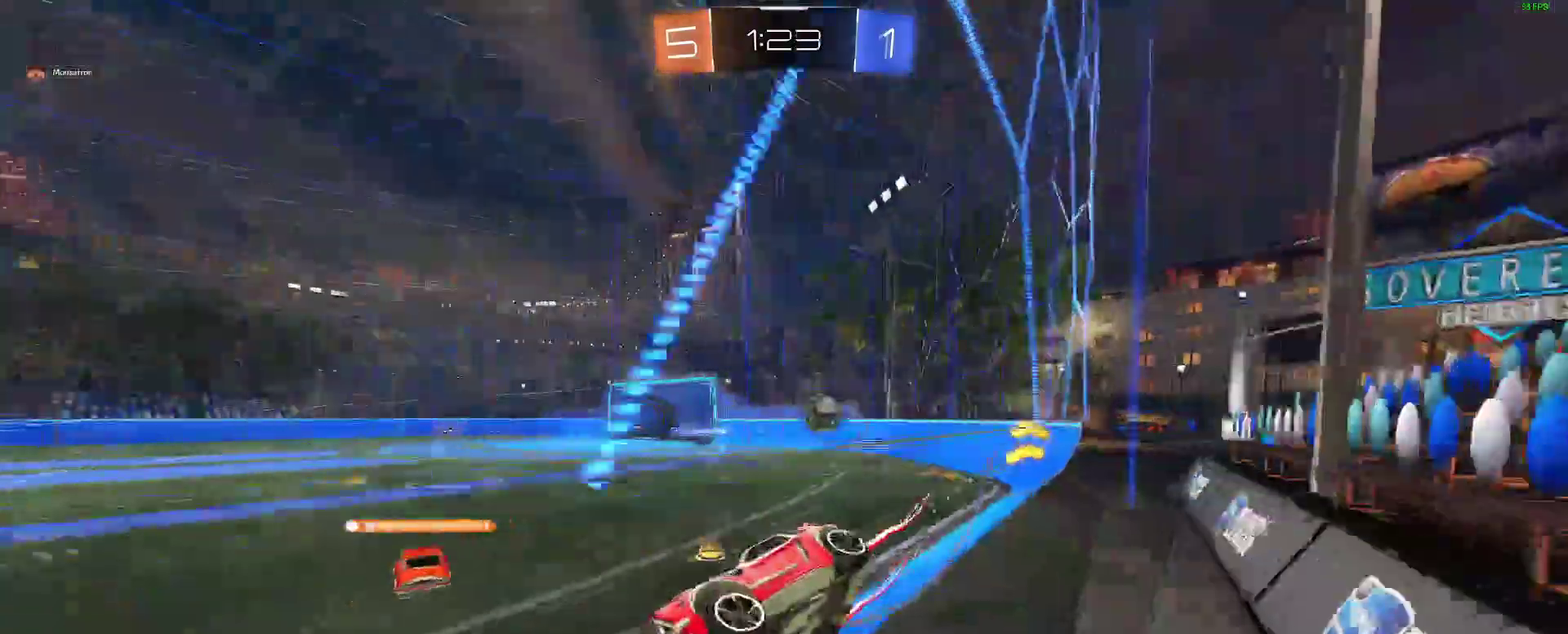
{"buttons": ["R2"], "left_stick": "down-left", "right_stick": "center"}
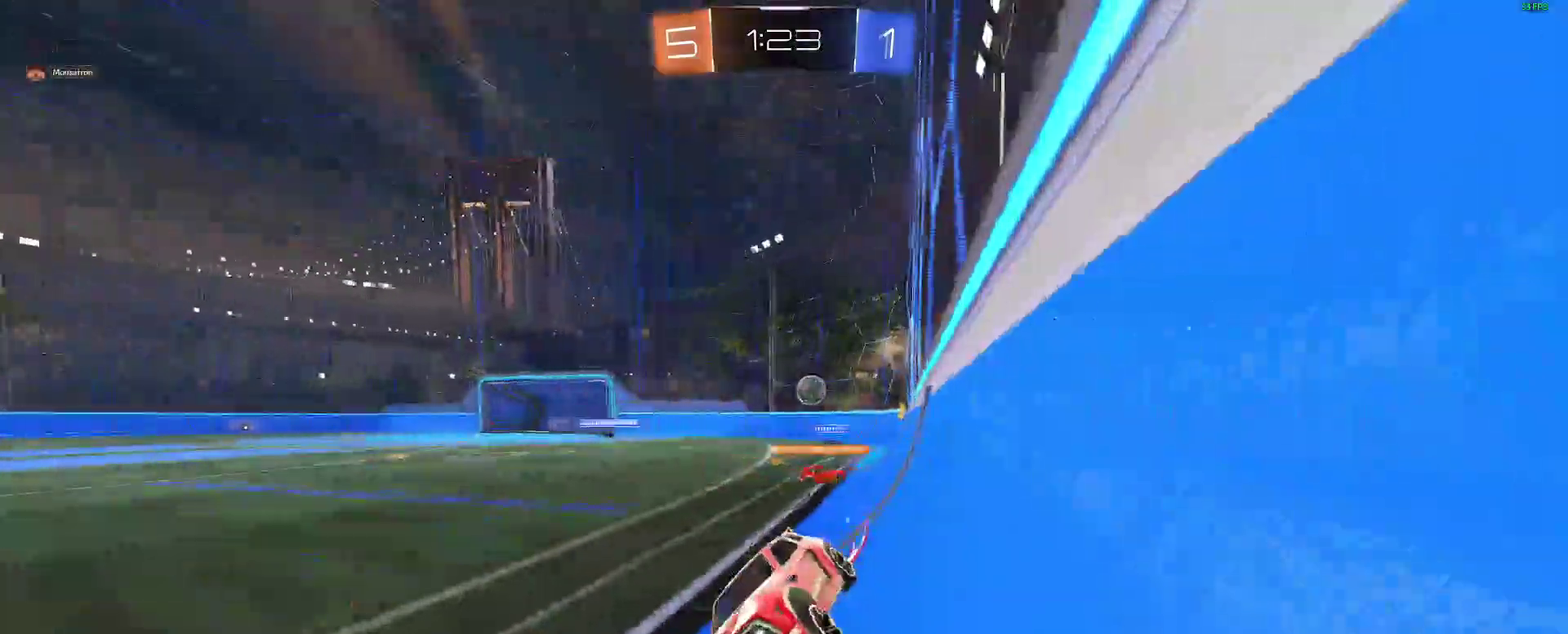
{"buttons": ["R2"], "left_stick": "right", "right_stick": "center"}
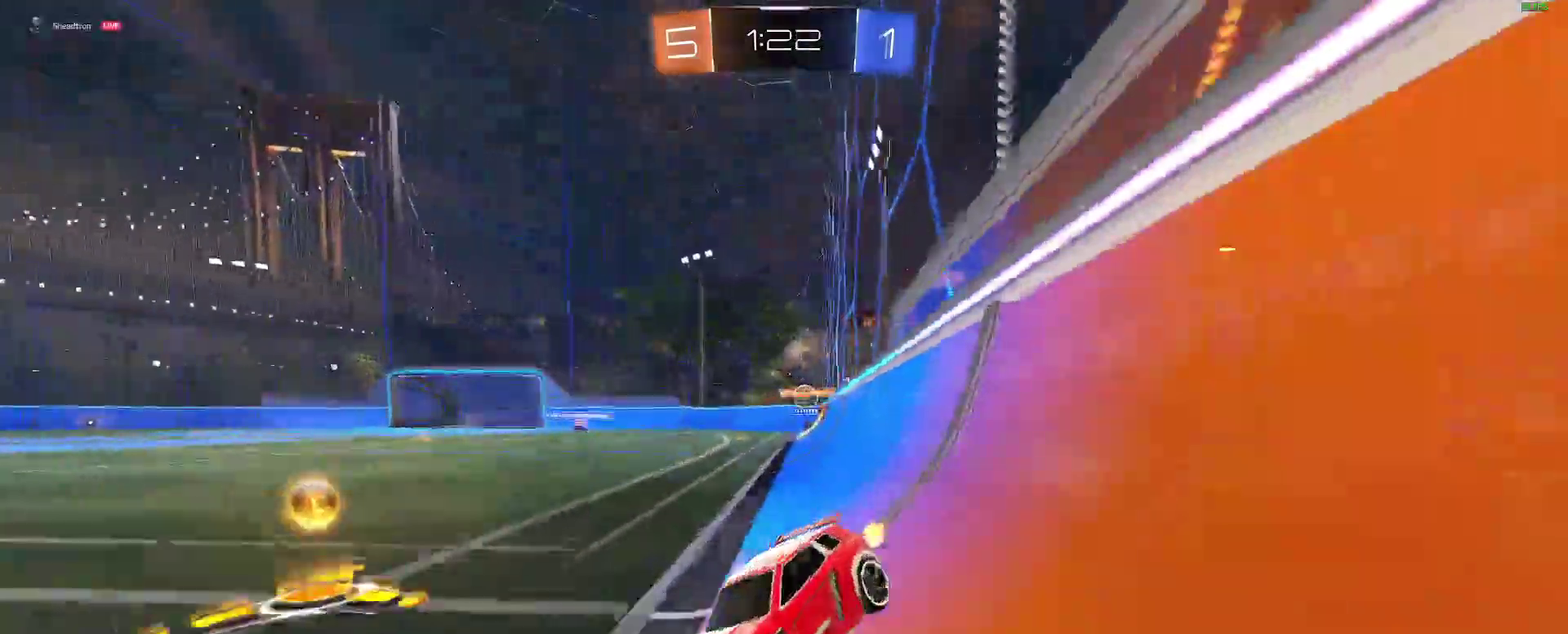
{"buttons": ["R2"], "left_stick": "right", "right_stick": "center", "events": []}
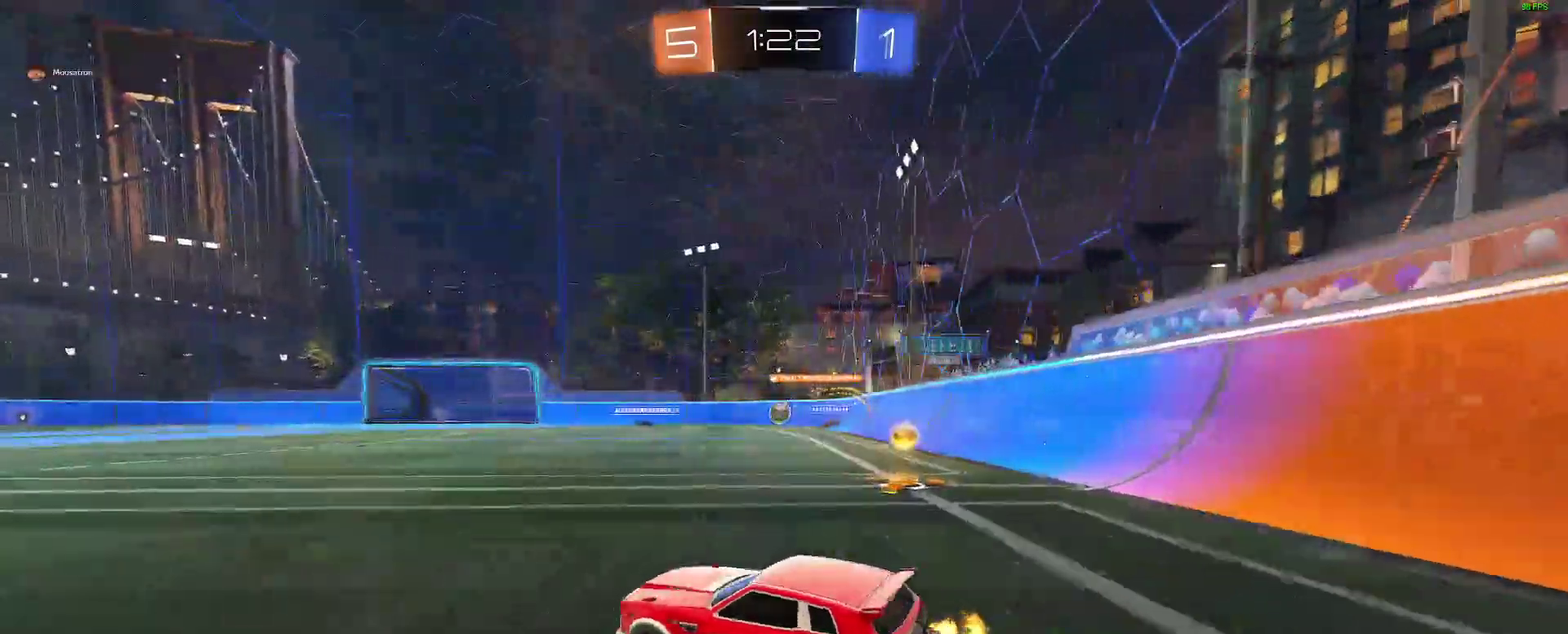
{"buttons": ["B", "R2"], "left_stick": "down-left", "right_stick": "center", "events": [[133, "left_stick", "center"], [400, "B", "down"], [450, "left_stick", "down-left"]]}
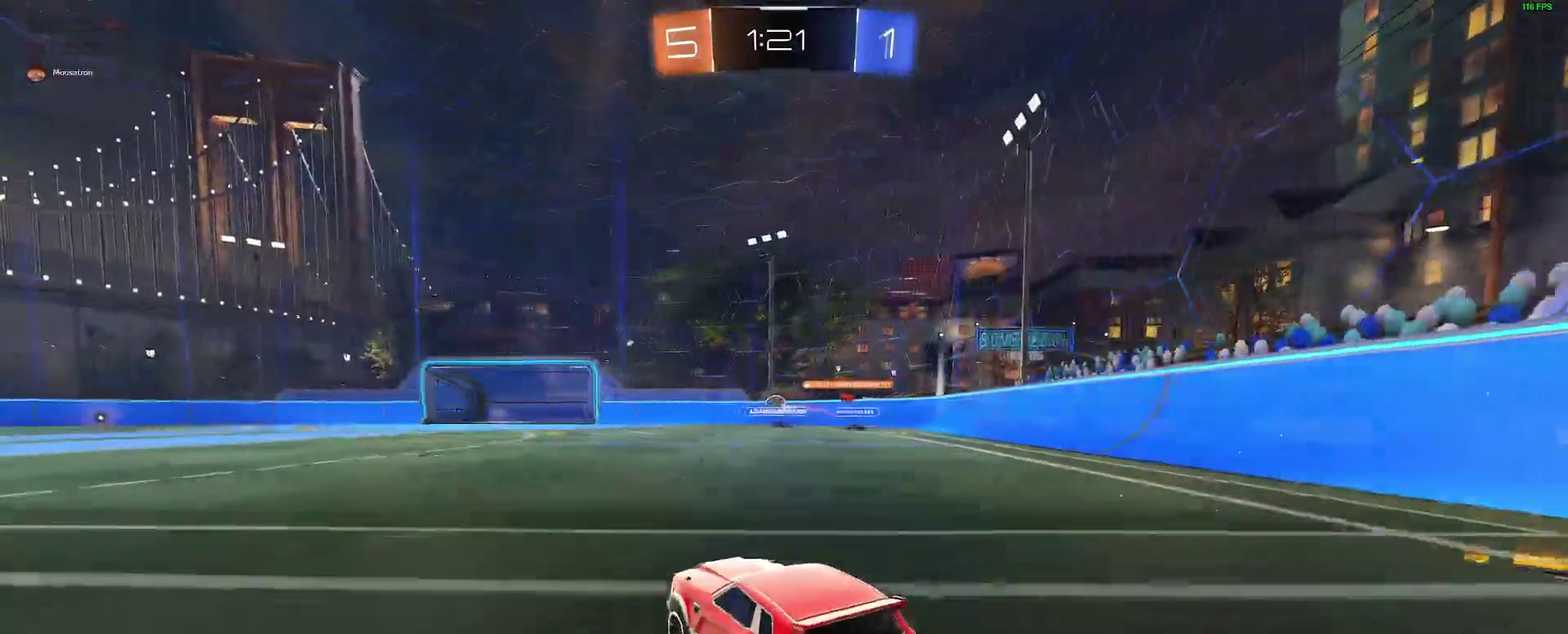
{"buttons": ["B", "R2"], "left_stick": "down-left", "right_stick": "center", "events": [[133, "left_stick", "center"], [483, "left_stick", "down-left"]]}